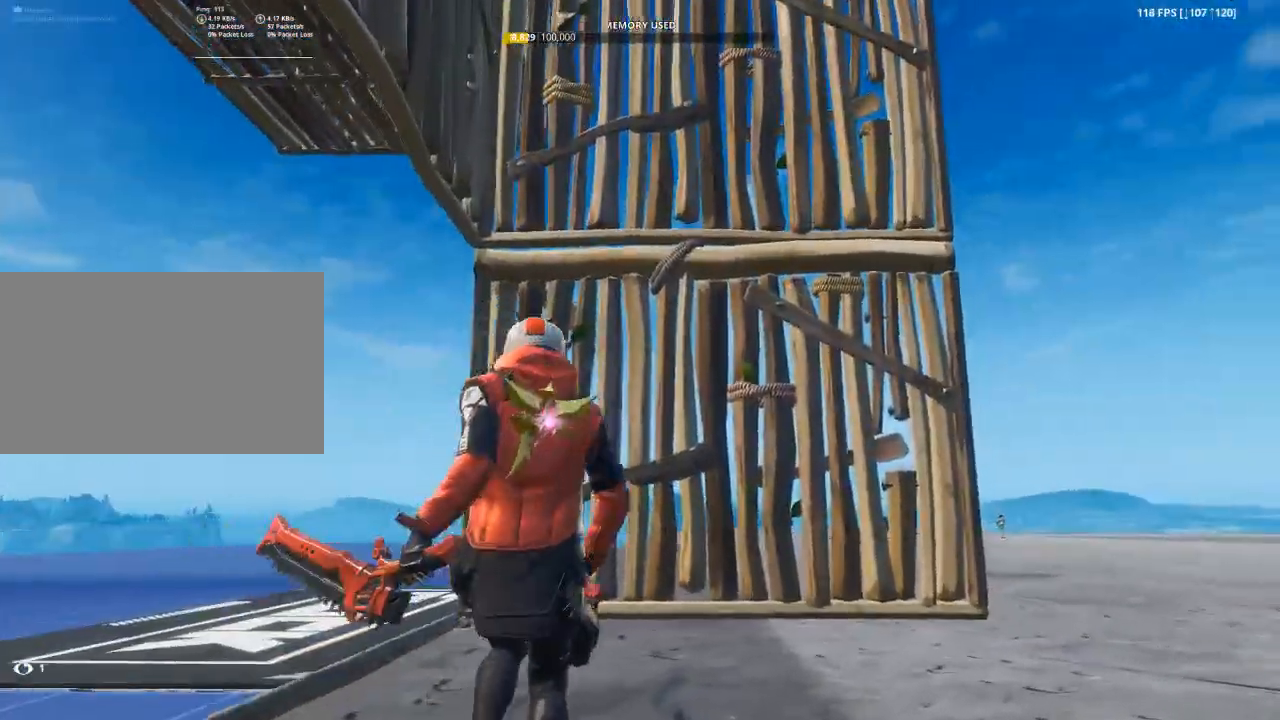
Gameplay with keyboard and mouse; each line is a JSON object with the keys and mouse buttons held at the frame after it. "events" lists presses ("down") and releases ("up") of "1", "2", "3", "4", "5", "a", "alt", "c", "caps_lock", "ctrl", "d", "e", "f", "g", "q", "r", "s", "shift", "space", "t", "tab", "v", "w", "x", "z", "mouse_left", "mouse_wheel" and "mouse_right" between this image and that frame as [ms after this image, input, new state], when the widget could be followed in between. "mouse_left", "mouse_wheel", "mouse_right" = the "left", "wheel", "right" buttons of the "mouse" list. No other keys are recorded. "wheel" means that the mouse wheel is clicked or scrolled. "mouse_move" is the direction in which the mouse moves at that frame (one of eight, or "still"), when it could be read.
{"keys": ["w"], "mouse": [], "mouse_move": "down-right", "events": [[167, "d", "up"]]}
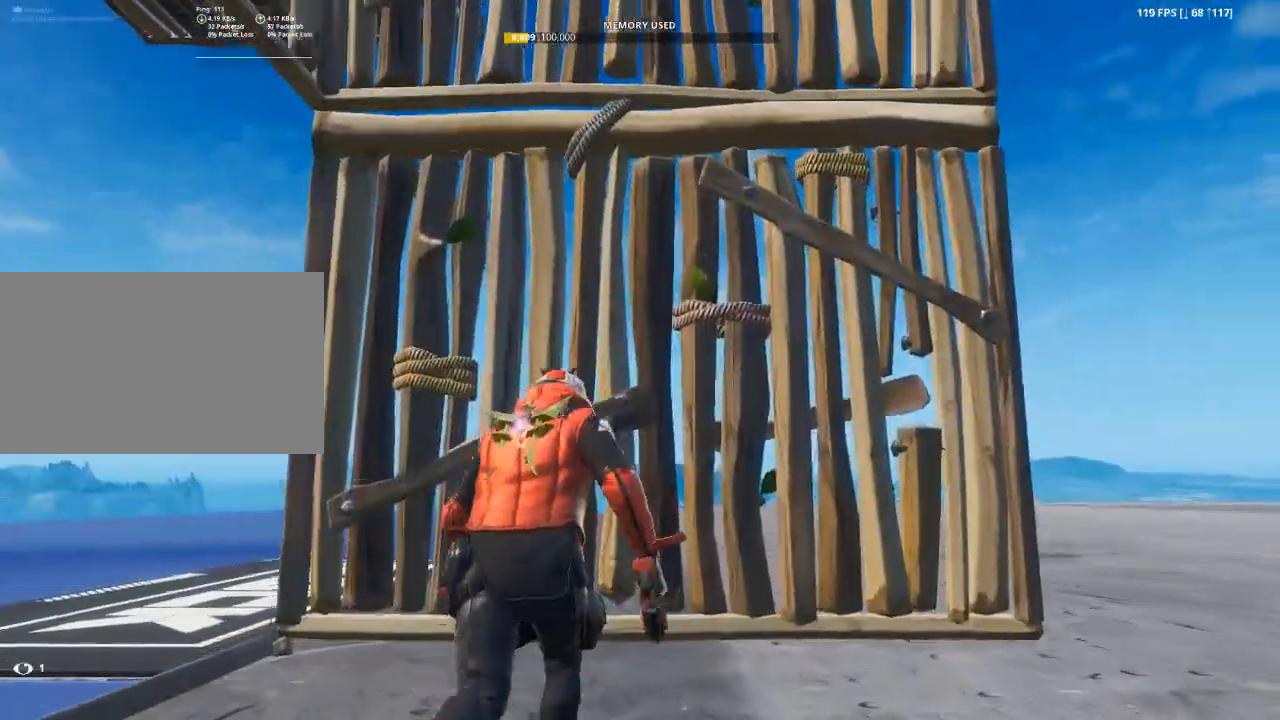
{"keys": [], "mouse": ["left"], "mouse_move": "still", "events": [[83, "mouse_left", "down"], [317, "w", "up"]]}
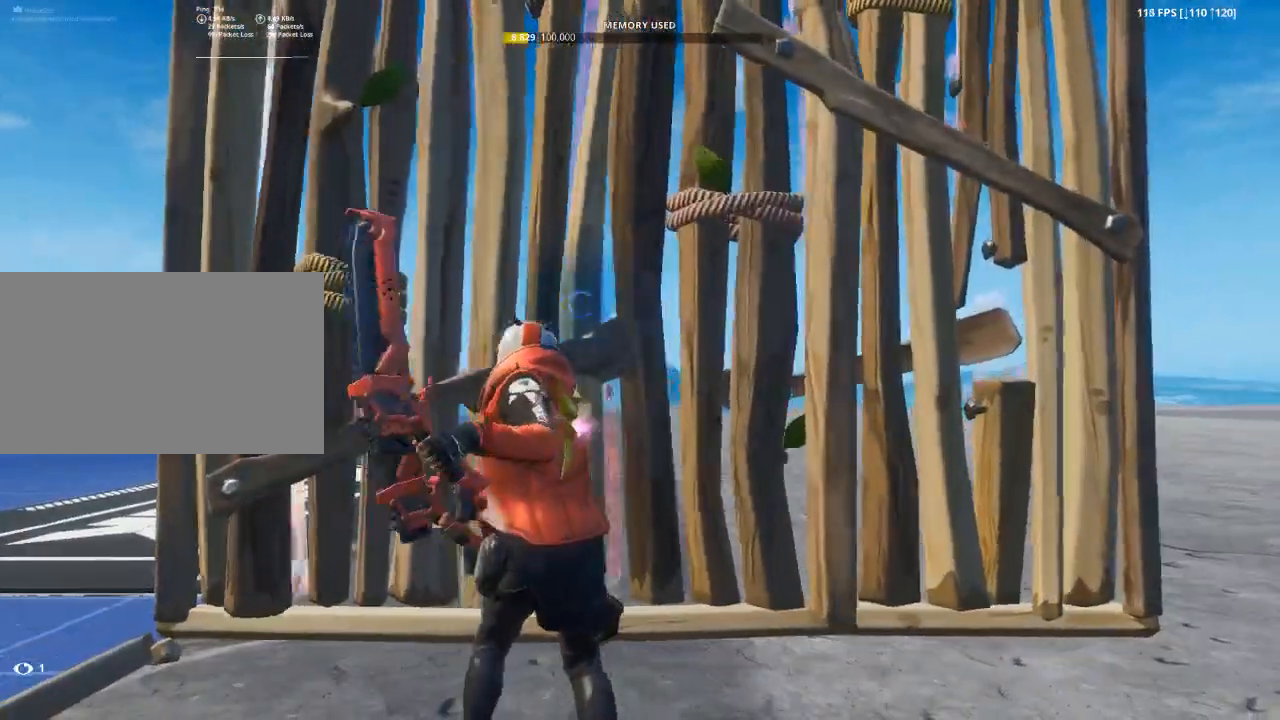
{"keys": ["d", "w"], "mouse": ["left"], "mouse_move": "down-left", "events": [[284, "d", "down"], [484, "w", "down"]]}
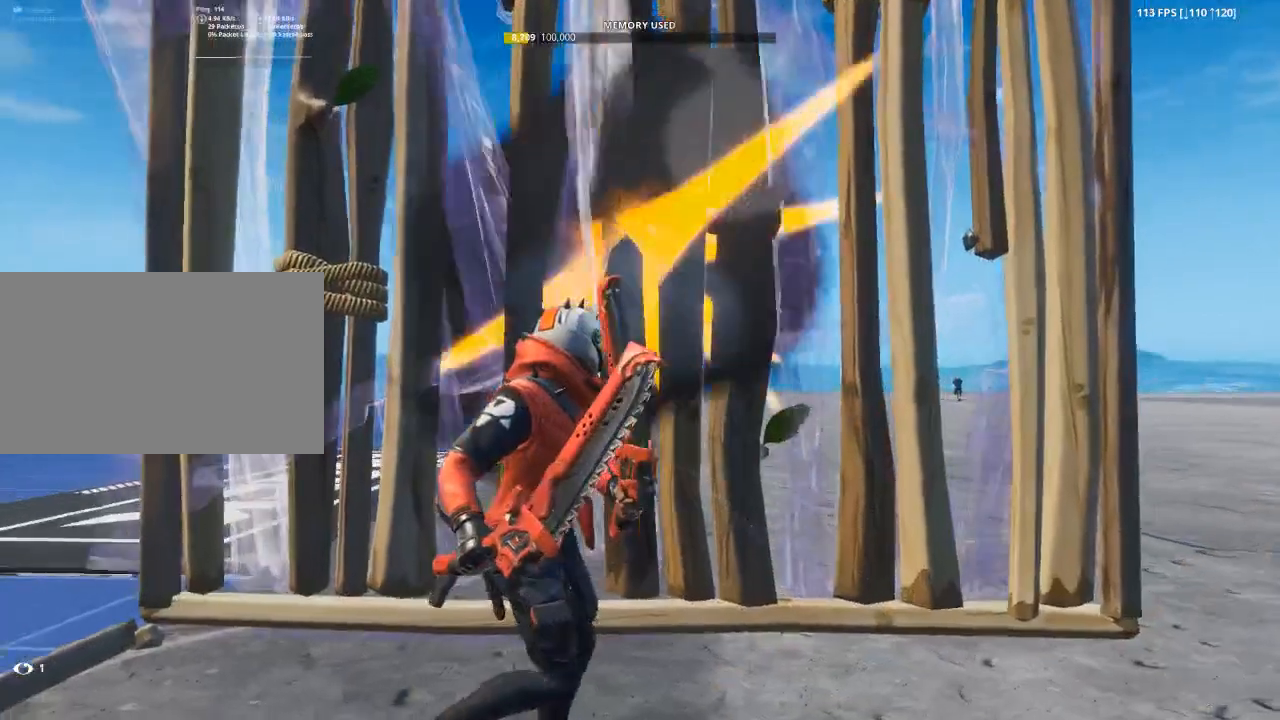
{"keys": ["1", "w"], "mouse": [], "mouse_move": "still", "events": [[167, "d", "up"], [200, "mouse_left", "up"], [350, "1", "down"]]}
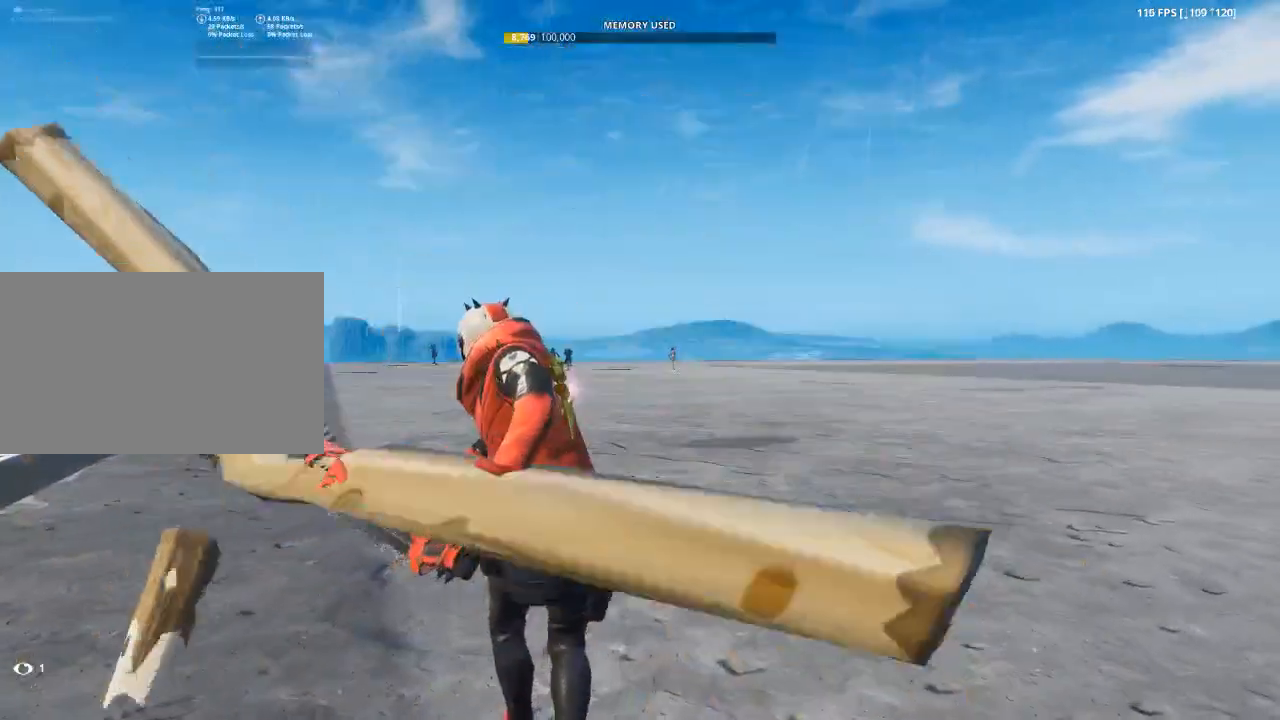
{"keys": ["w"], "mouse": [], "mouse_move": "still", "events": [[34, "1", "up"]]}
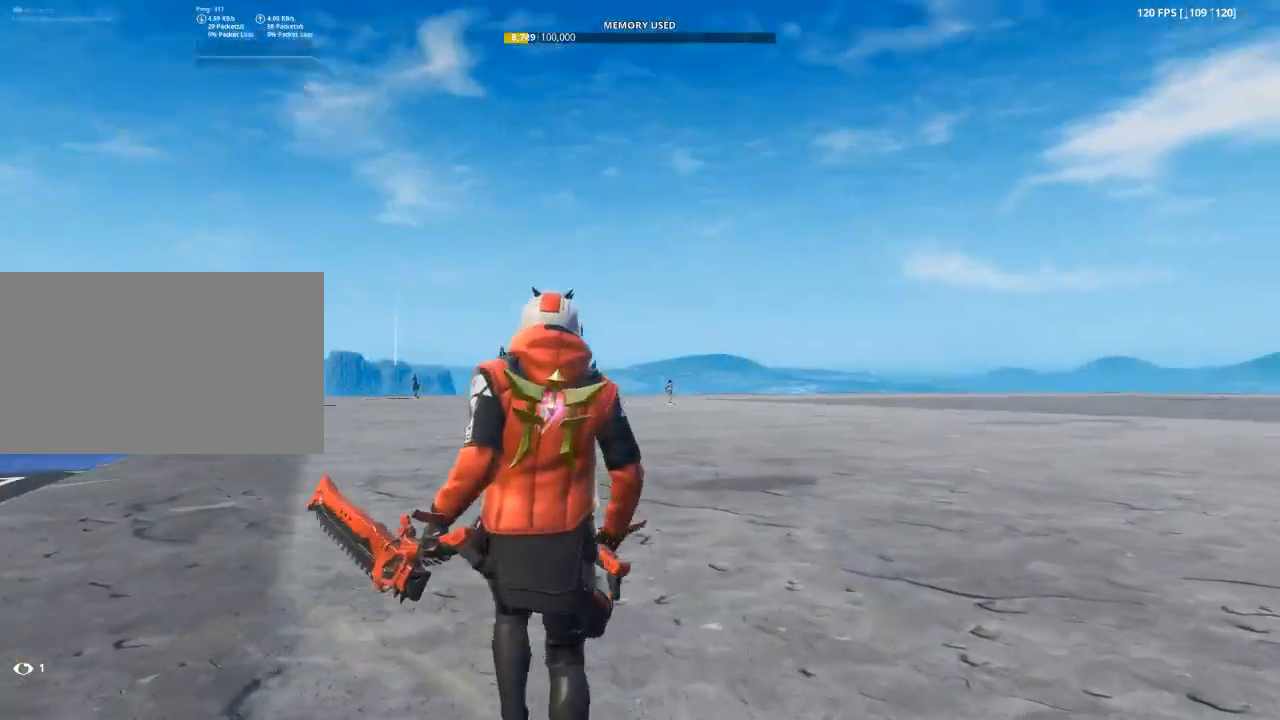
{"keys": ["w"], "mouse": [], "mouse_move": "still", "events": []}
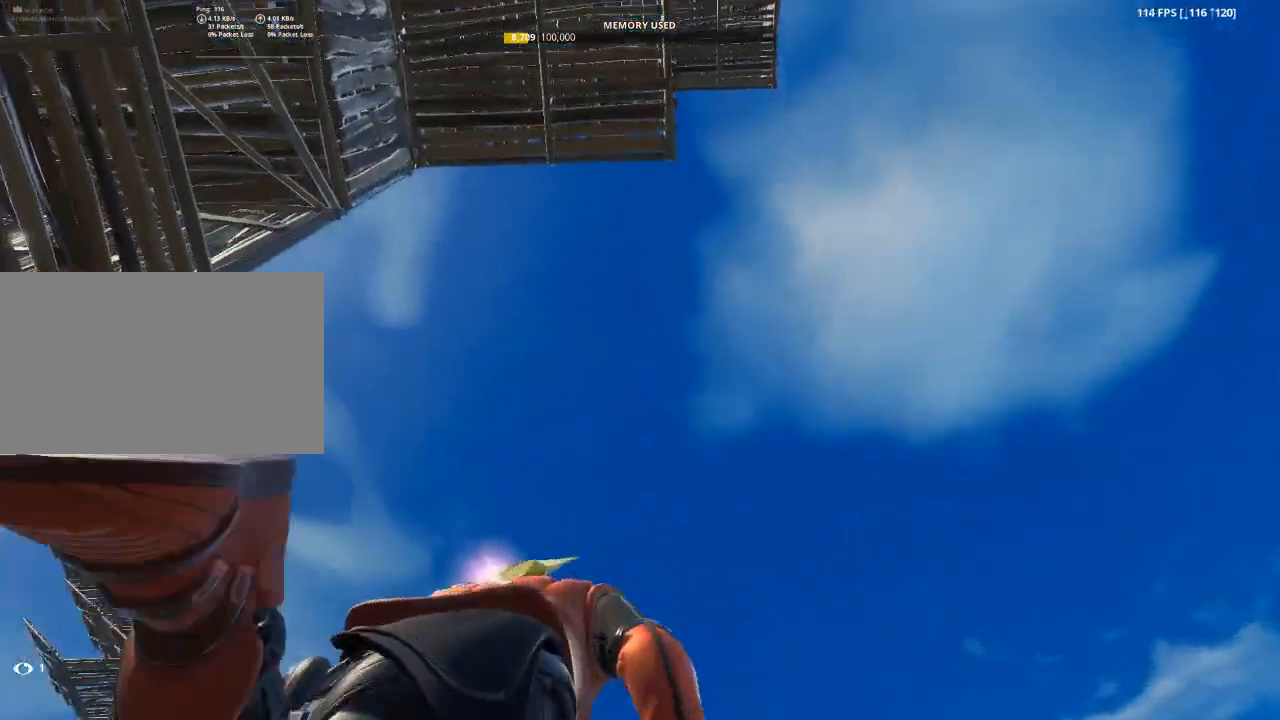
{"keys": ["1", "w"], "mouse": [], "mouse_move": "up", "events": [[401, "1", "down"]]}
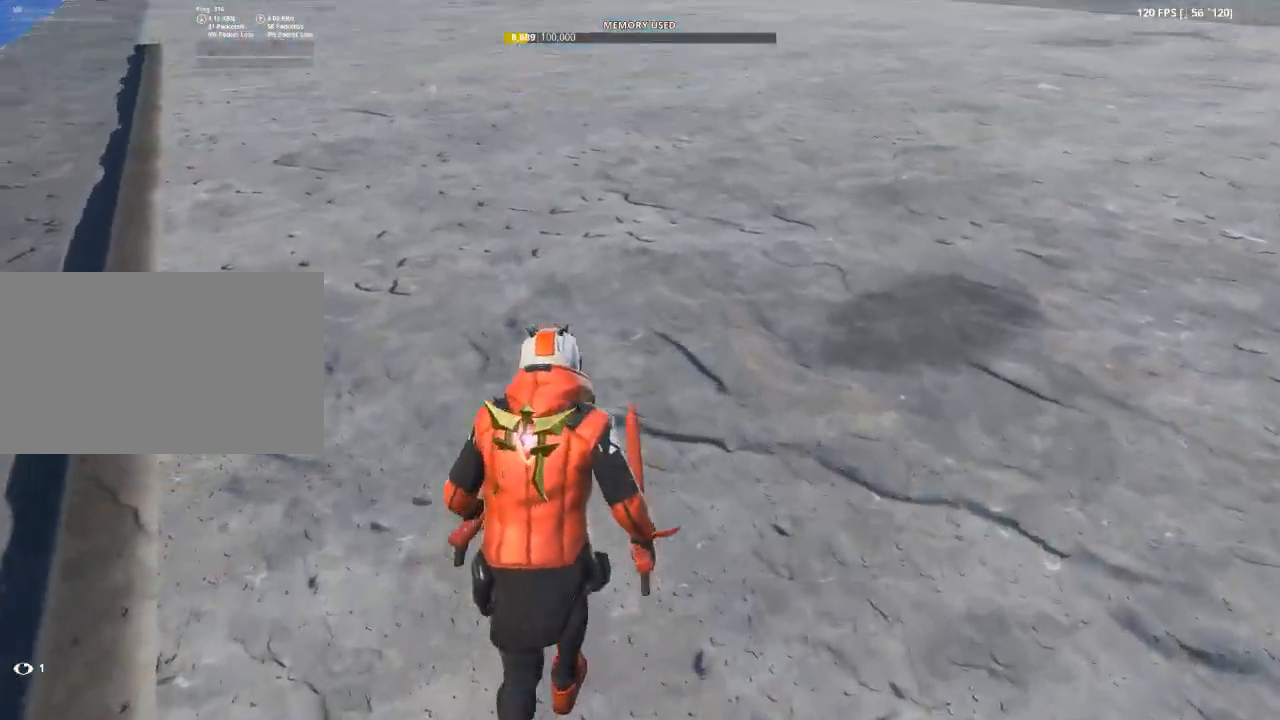
{"keys": ["2", "w"], "mouse": [], "mouse_move": "left", "events": [[83, "1", "up"], [217, "space", "down"], [317, "2", "down"], [450, "space", "up"]]}
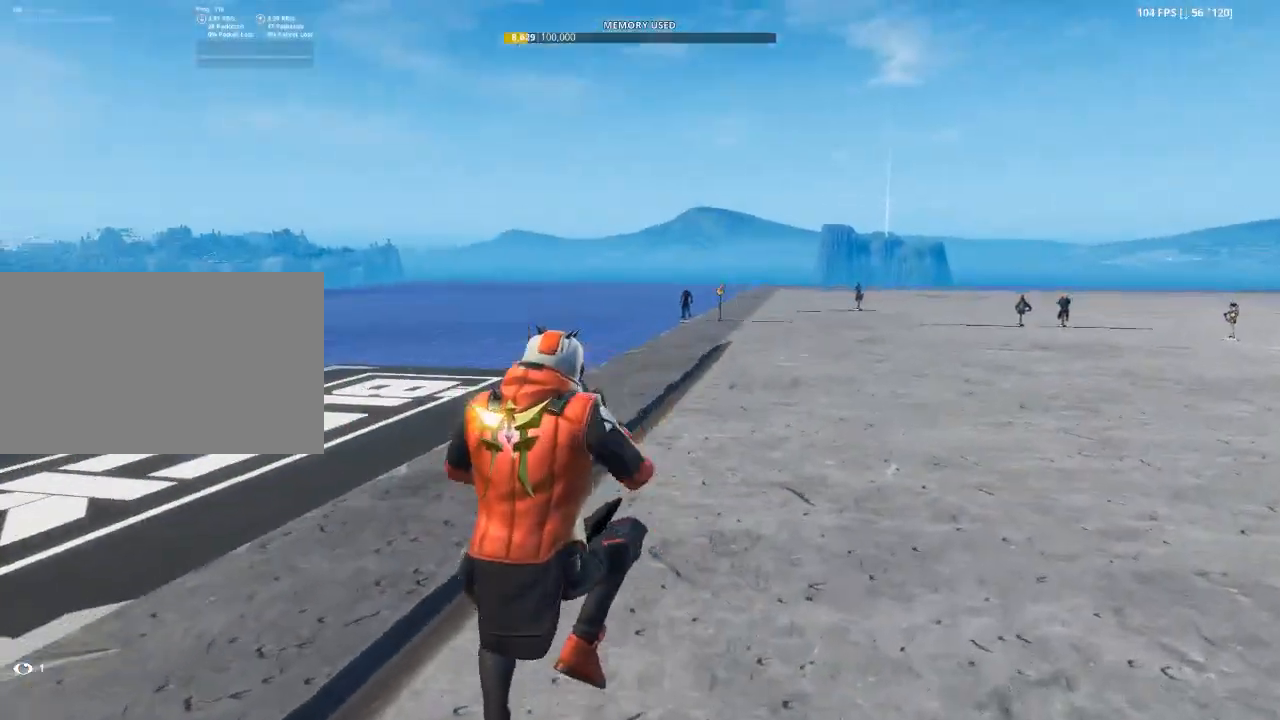
{"keys": ["4", "w"], "mouse": [], "mouse_move": "up", "events": [[50, "2", "up"], [50, "4", "down"], [284, "2", "down"], [284, "4", "up"], [434, "4", "down"], [467, "2", "up"]]}
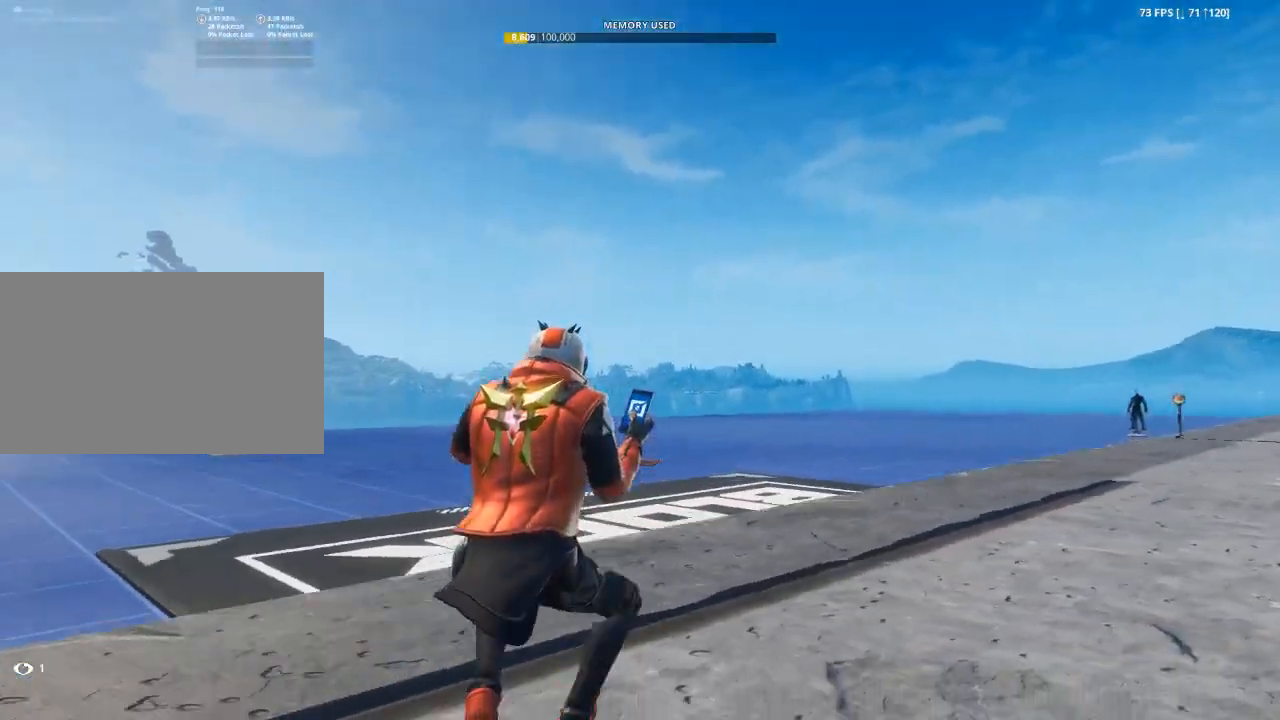
{"keys": ["4", "w"], "mouse": [], "mouse_move": "right", "events": [[117, "4", "up"], [167, "2", "down"], [400, "2", "up"], [400, "4", "down"]]}
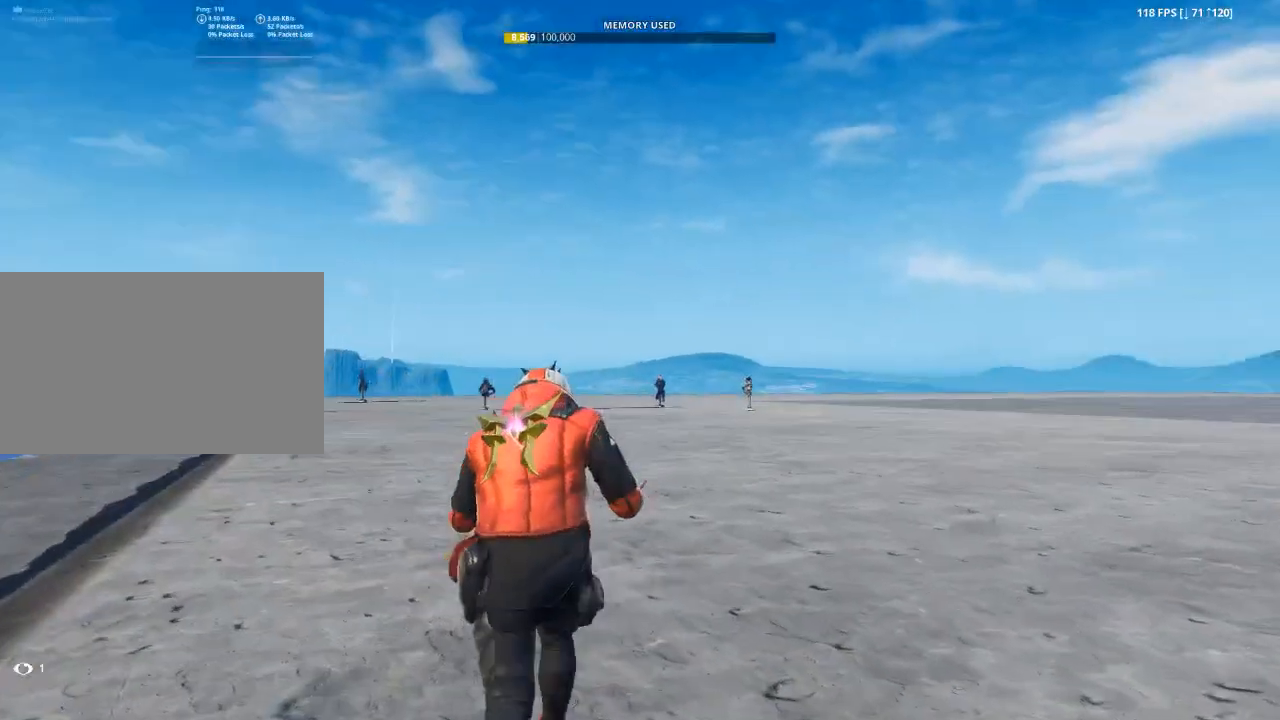
{"keys": ["w"], "mouse": [], "mouse_move": "up-left", "events": [[134, "2", "down"], [184, "4", "up"], [317, "2", "up"]]}
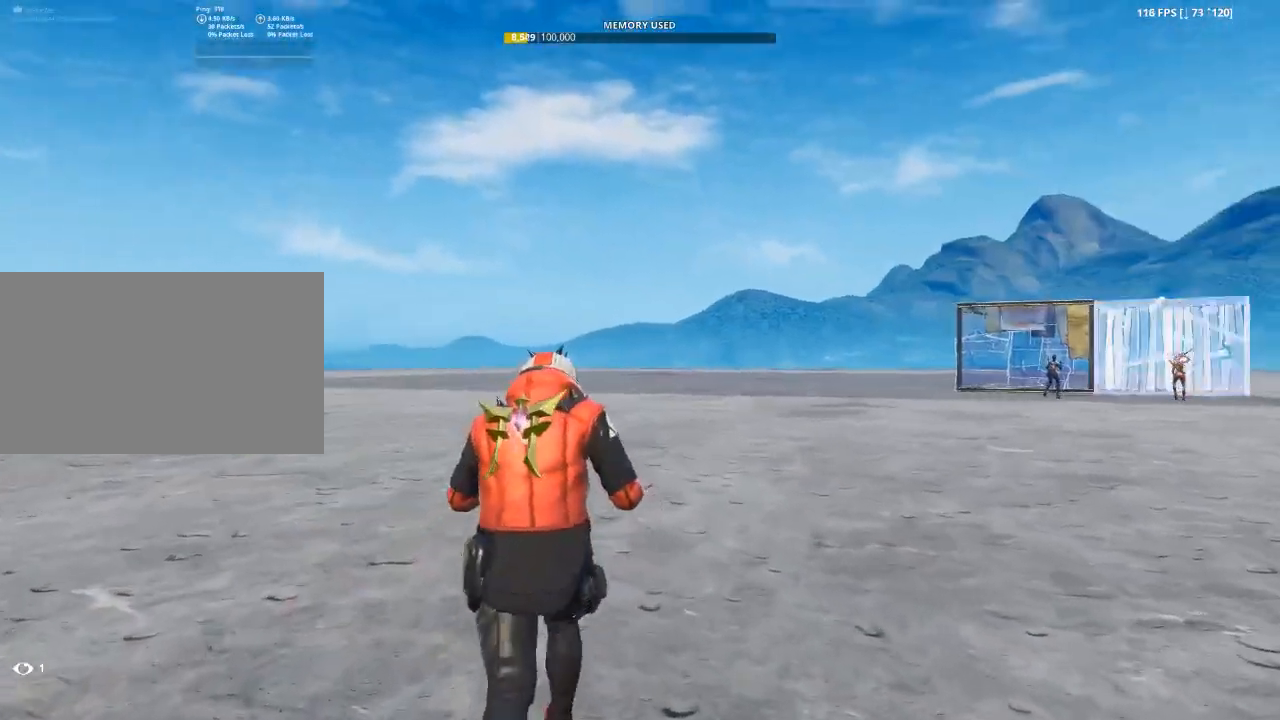
{"keys": ["w"], "mouse": [], "mouse_move": "still", "events": []}
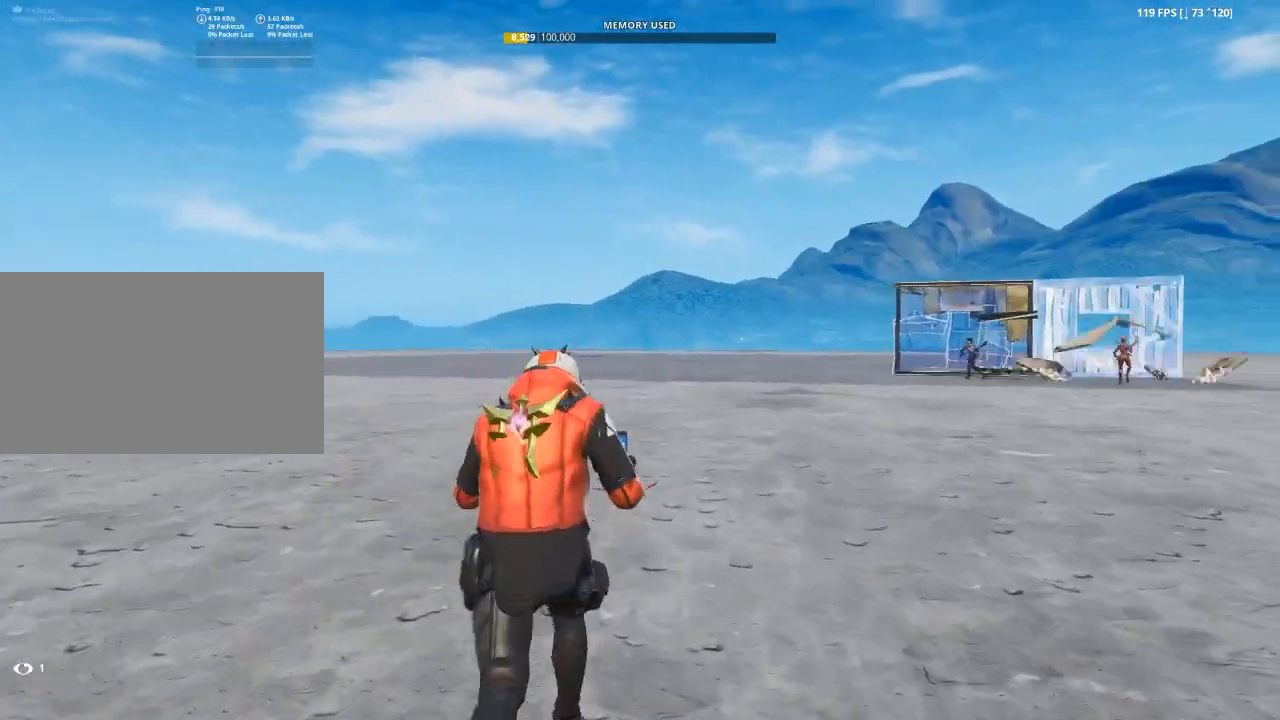
{"keys": ["space", "w"], "mouse": [], "mouse_move": "still", "events": [[351, "space", "down"]]}
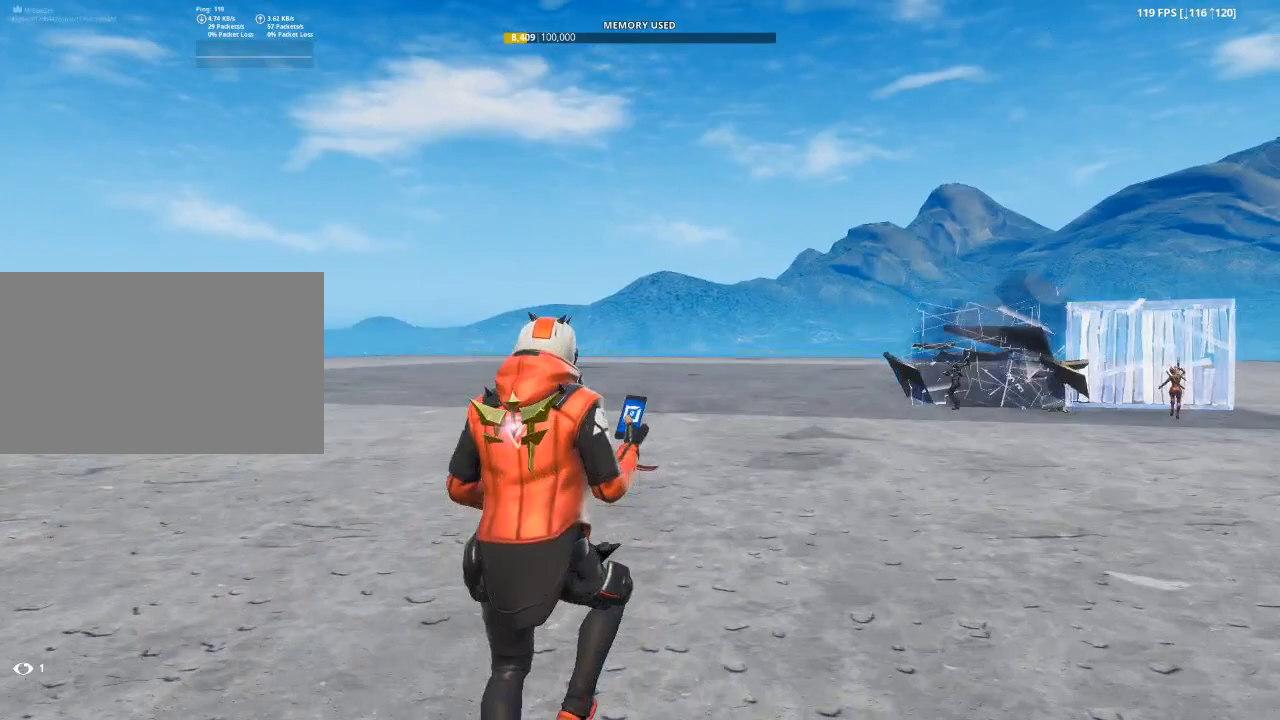
{"keys": ["w"], "mouse": [], "mouse_move": "up", "events": [[33, "1", "down"], [83, "space", "up"], [217, "1", "up"]]}
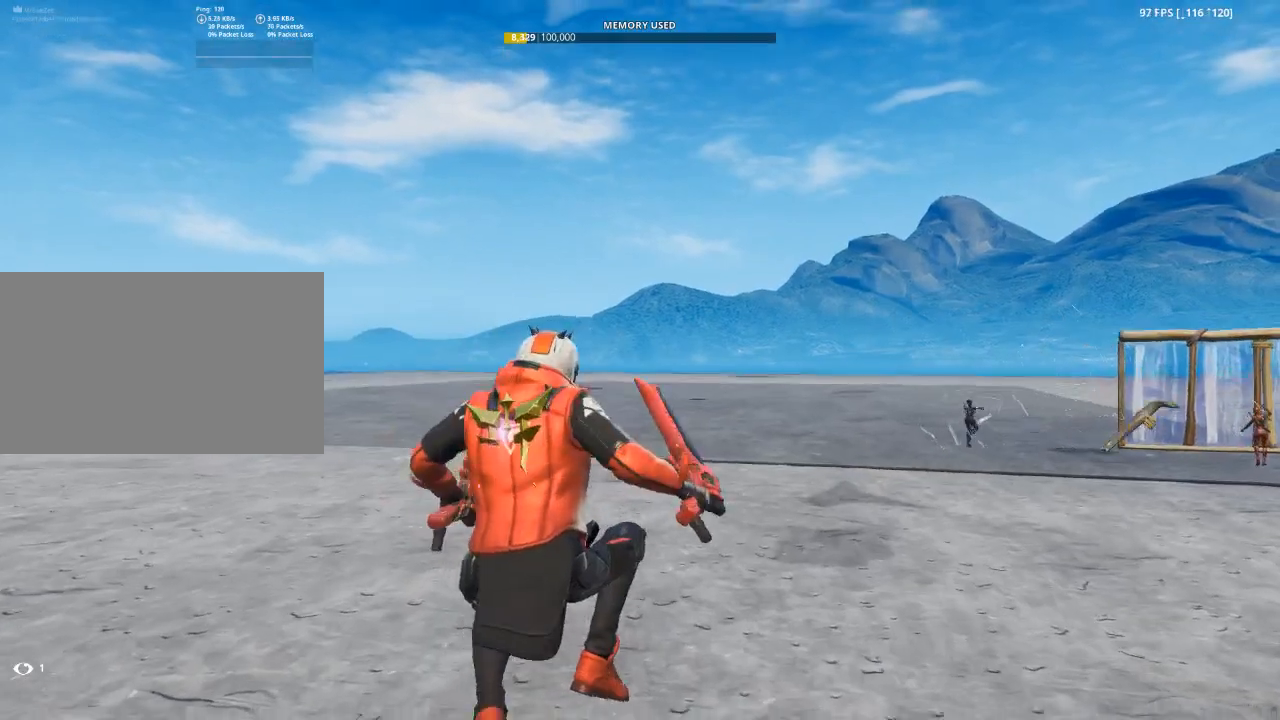
{"keys": ["w"], "mouse": [], "mouse_move": "still", "events": []}
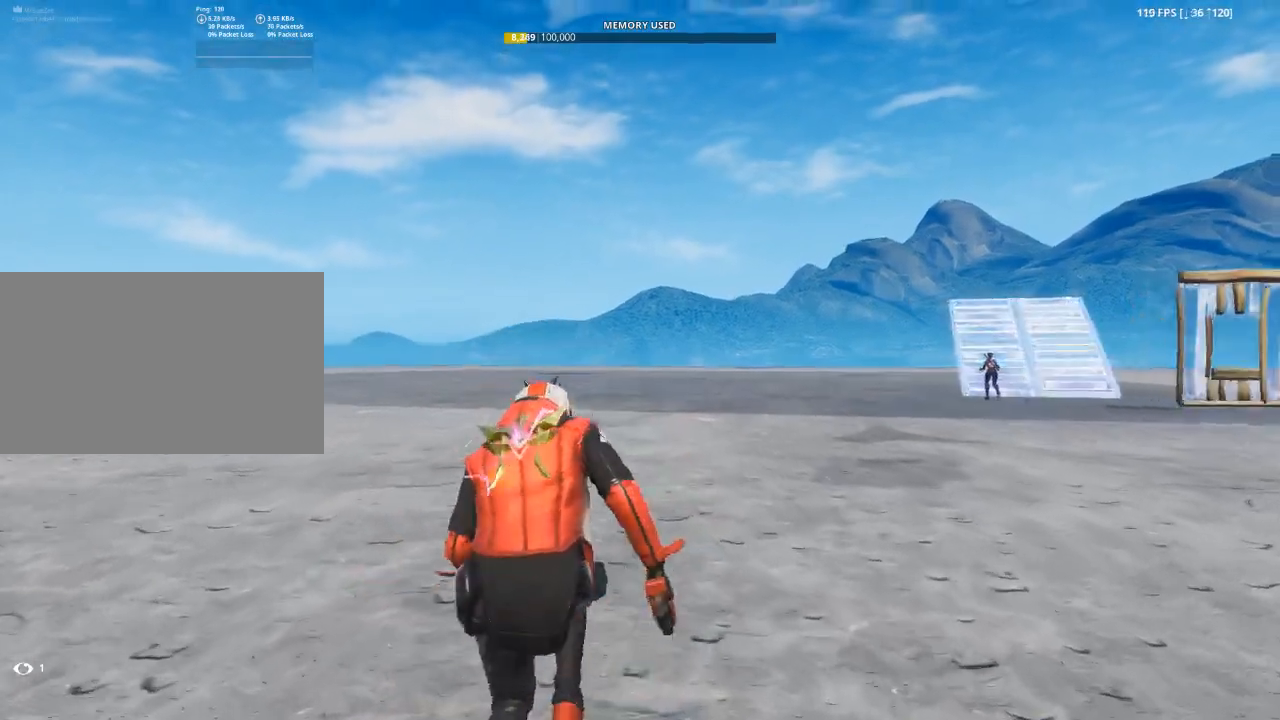
{"keys": ["w"], "mouse": [], "mouse_move": "still", "events": []}
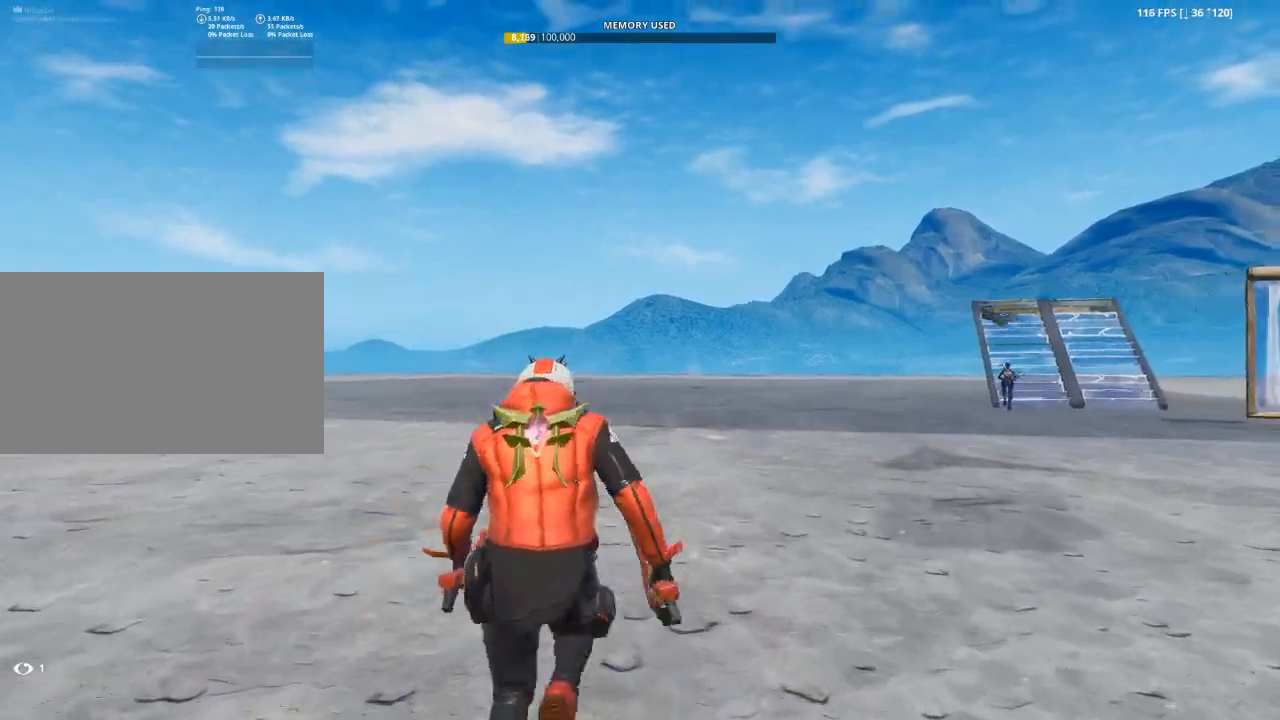
{"keys": ["w"], "mouse": [], "mouse_move": "still", "events": []}
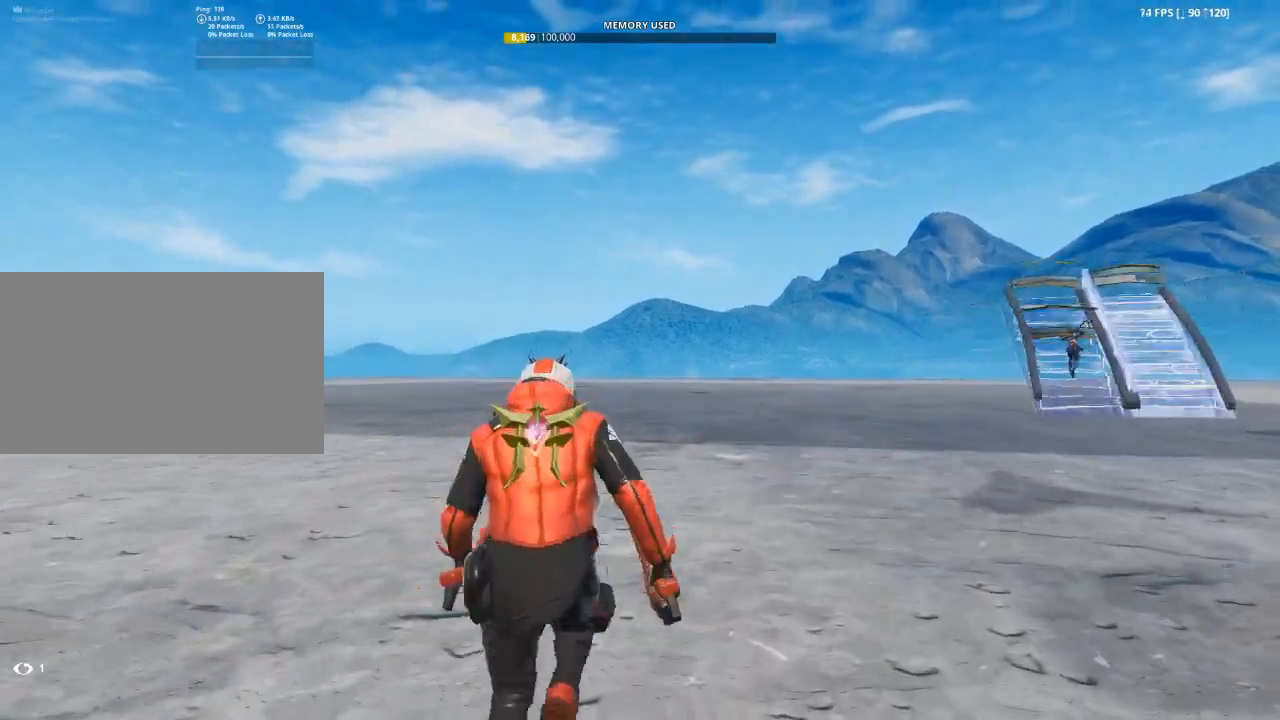
{"keys": ["w"], "mouse": [], "mouse_move": "still", "events": []}
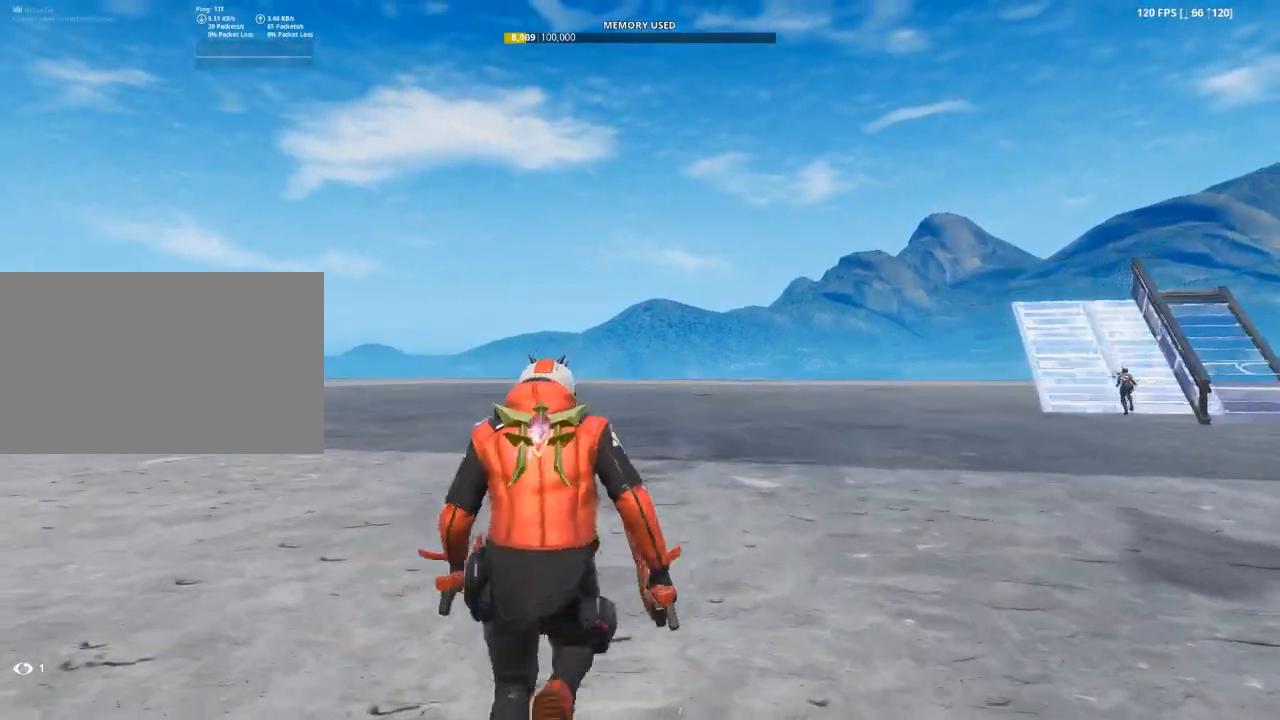
{"keys": ["1", "space", "w"], "mouse": [], "mouse_move": "still", "events": [[434, "1", "down"], [434, "space", "down"]]}
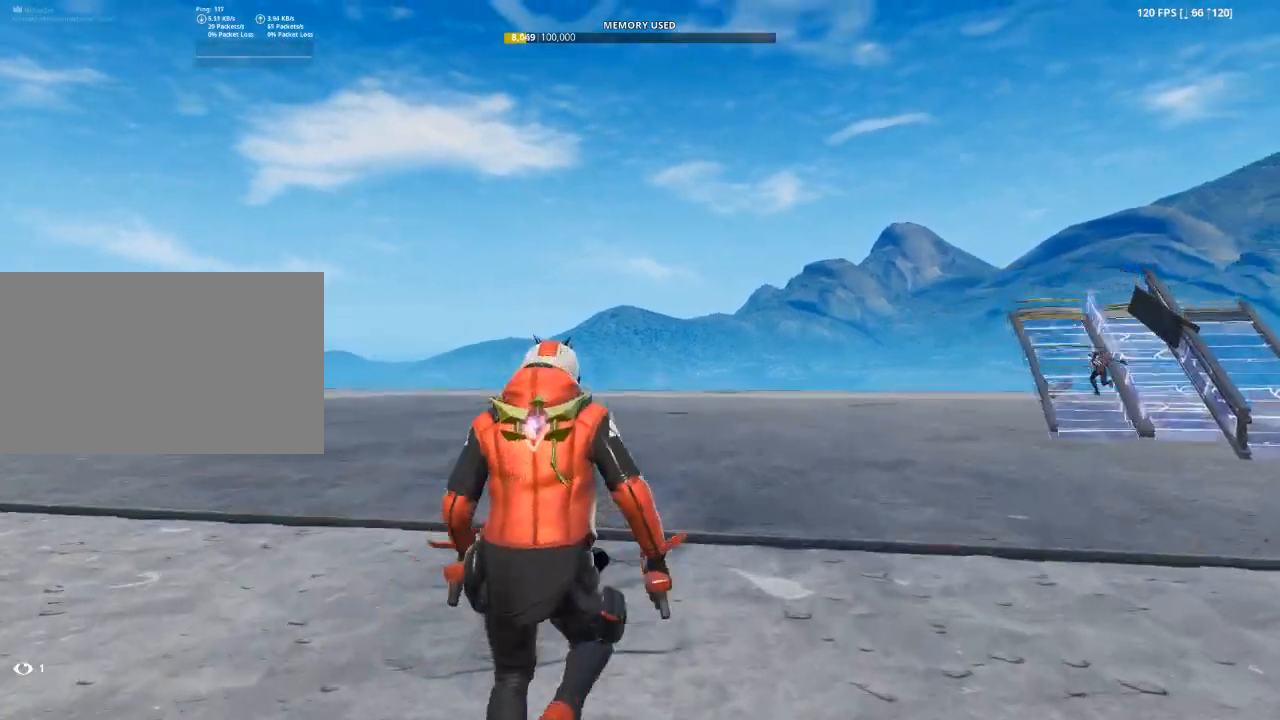
{"keys": ["w"], "mouse": [], "mouse_move": "still", "events": [[33, "1", "up"], [400, "4", "down"], [400, "space", "up"], [450, "4", "up"]]}
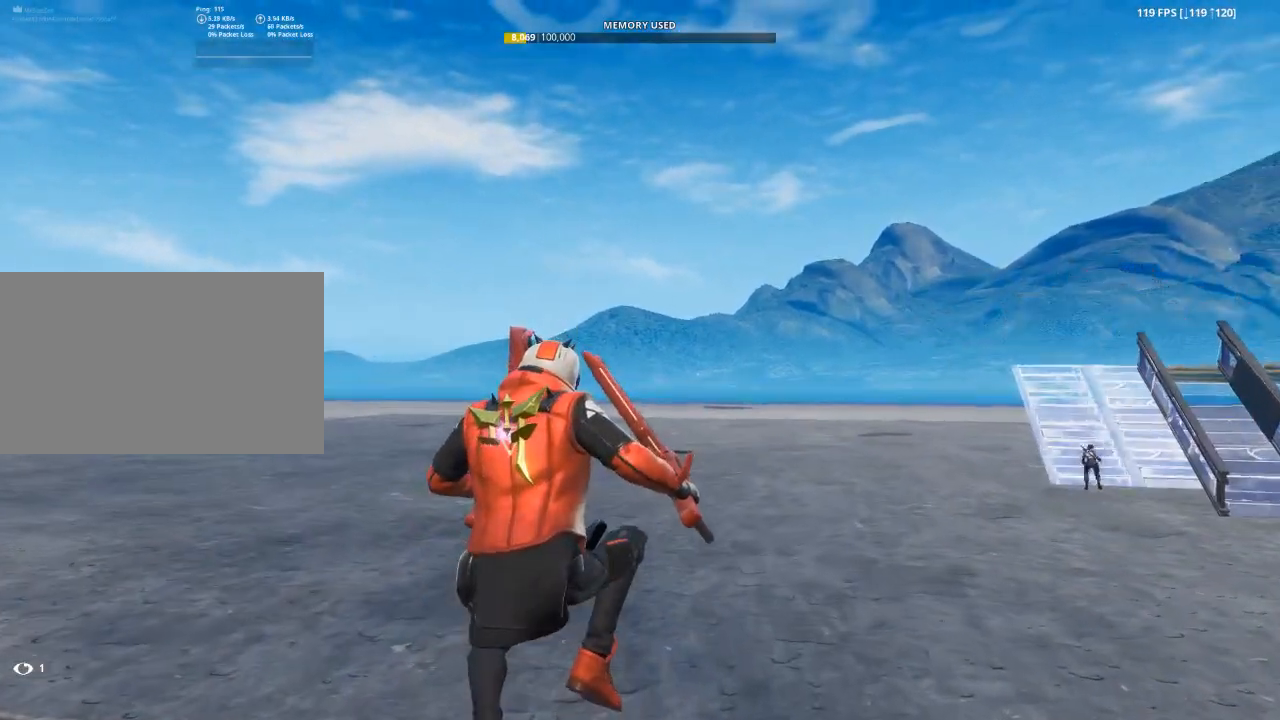
{"keys": ["2", "w"], "mouse": [], "mouse_move": "still", "events": [[100, "2", "down"], [134, "4", "down"], [234, "2", "up"], [367, "4", "up"], [367, "space", "down"], [417, "2", "down"], [417, "space", "up"]]}
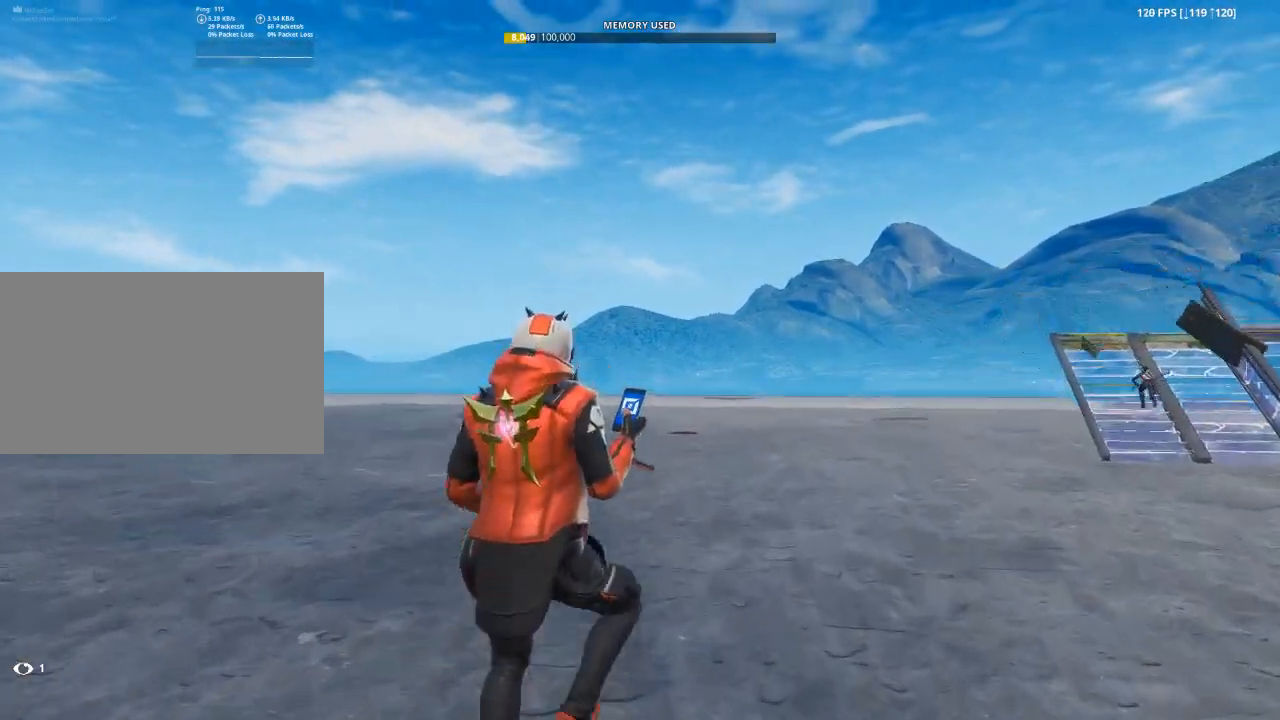
{"keys": ["w"], "mouse": [], "mouse_move": "still", "events": [[67, "space", "down"], [250, "2", "up"], [250, "space", "up"]]}
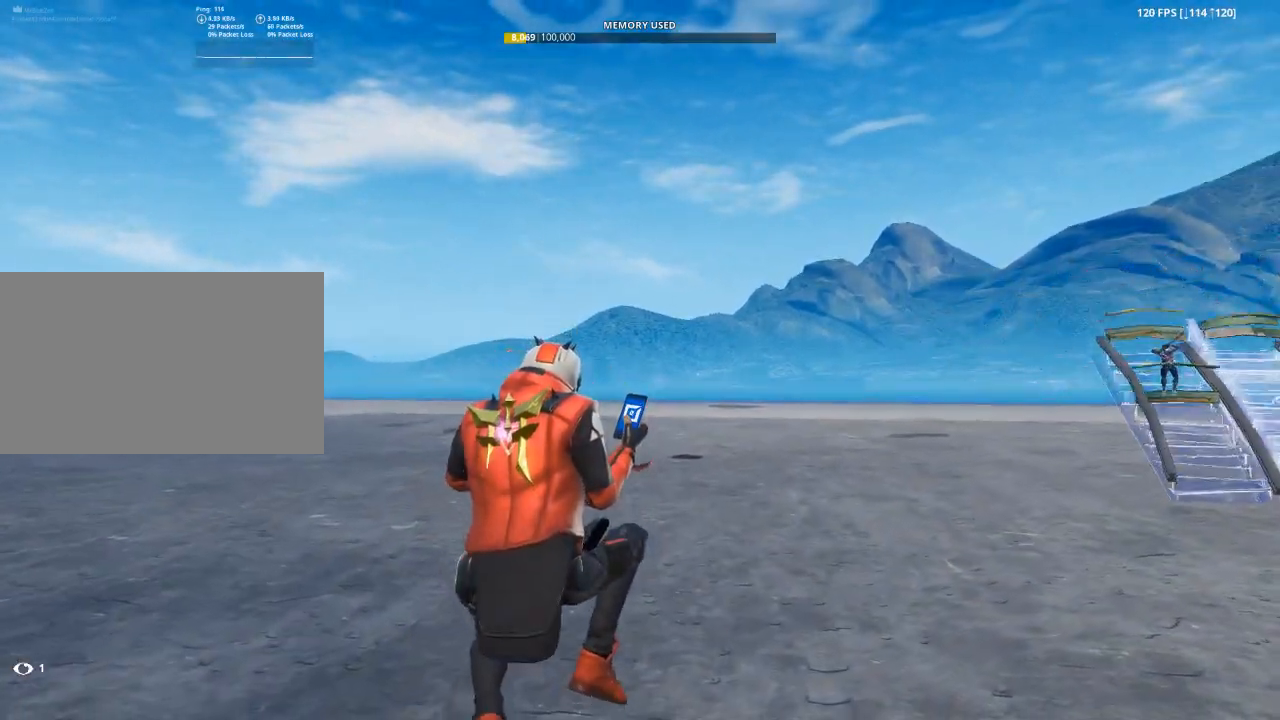
{"keys": ["w"], "mouse": [], "mouse_move": "down", "events": []}
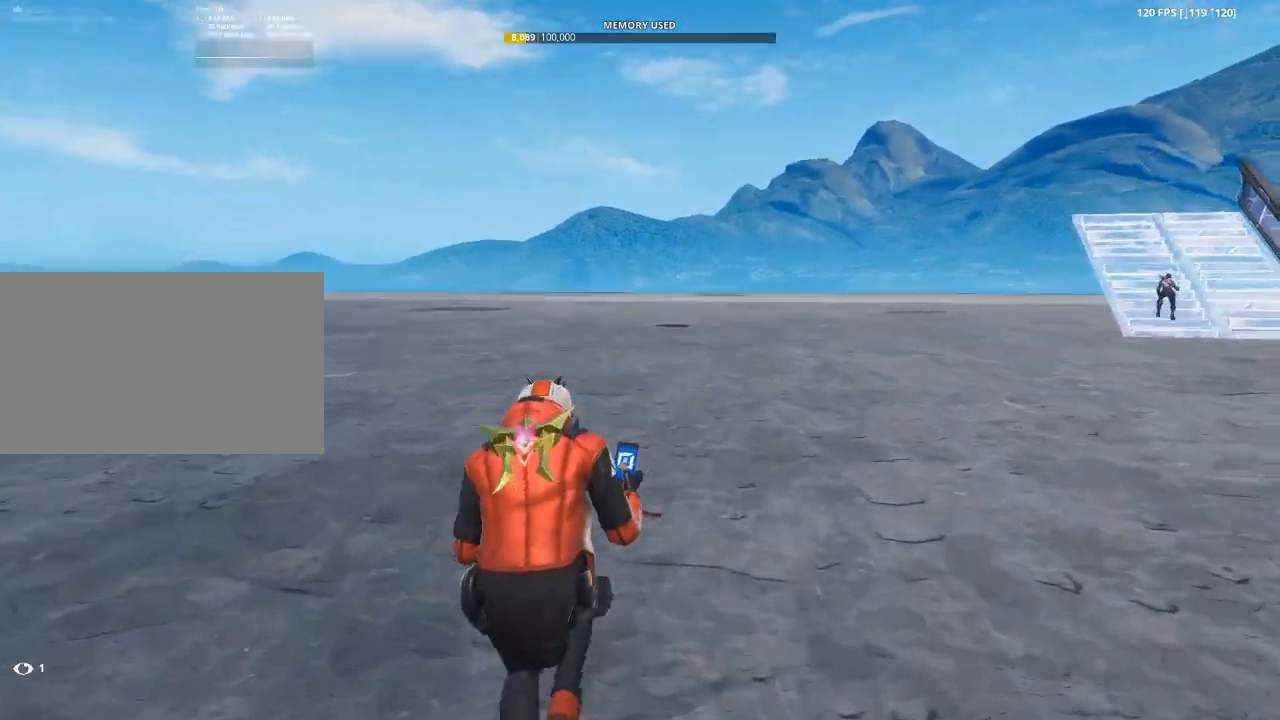
{"keys": ["a", "w"], "mouse": [], "mouse_move": "down", "events": [[183, "a", "down"], [183, "space", "down"], [467, "space", "up"]]}
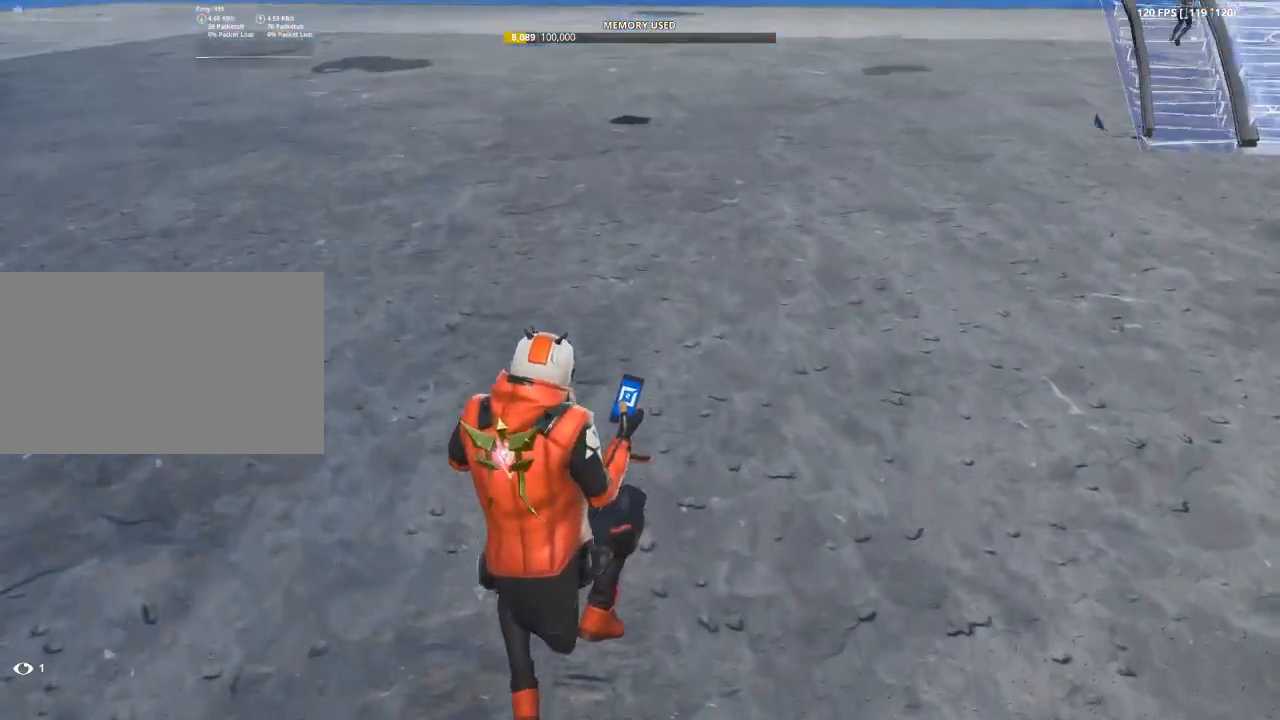
{"keys": ["a", "w"], "mouse": [], "mouse_move": "up", "events": []}
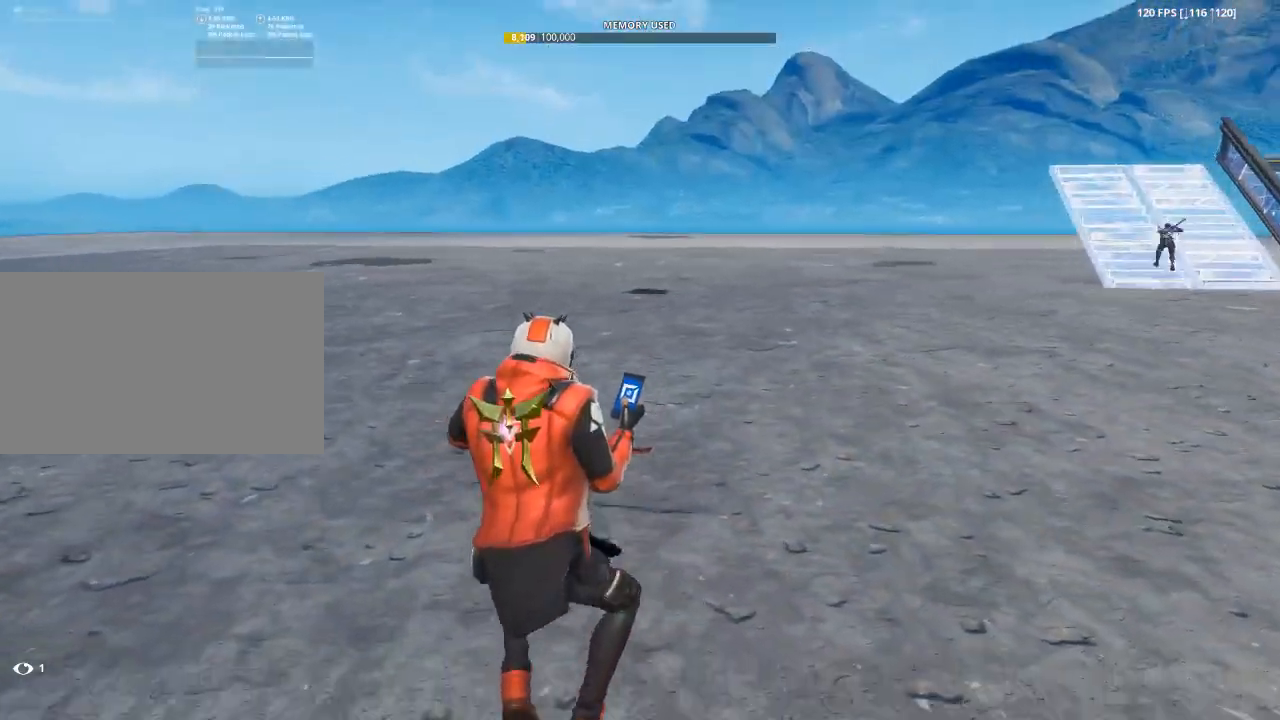
{"keys": ["a", "w"], "mouse": [], "mouse_move": "still", "events": []}
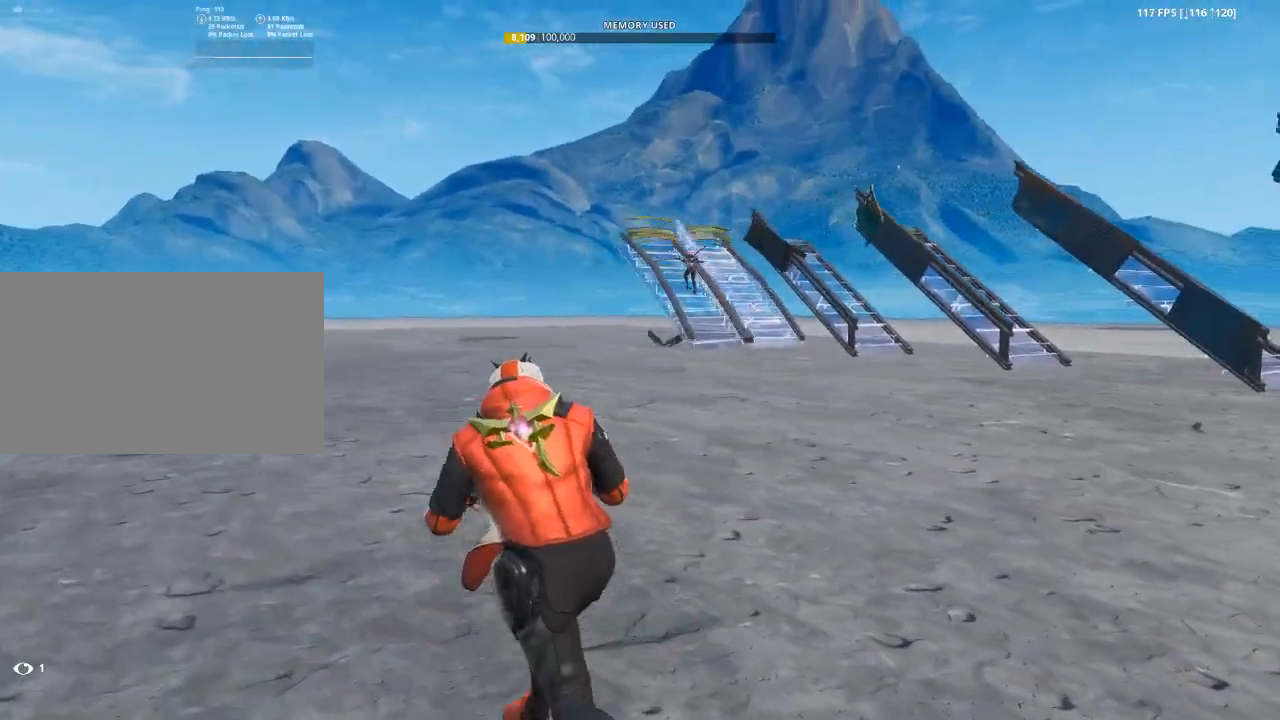
{"keys": ["w"], "mouse": [], "mouse_move": "still", "events": [[84, "space", "down"], [234, "space", "up"], [367, "a", "up"]]}
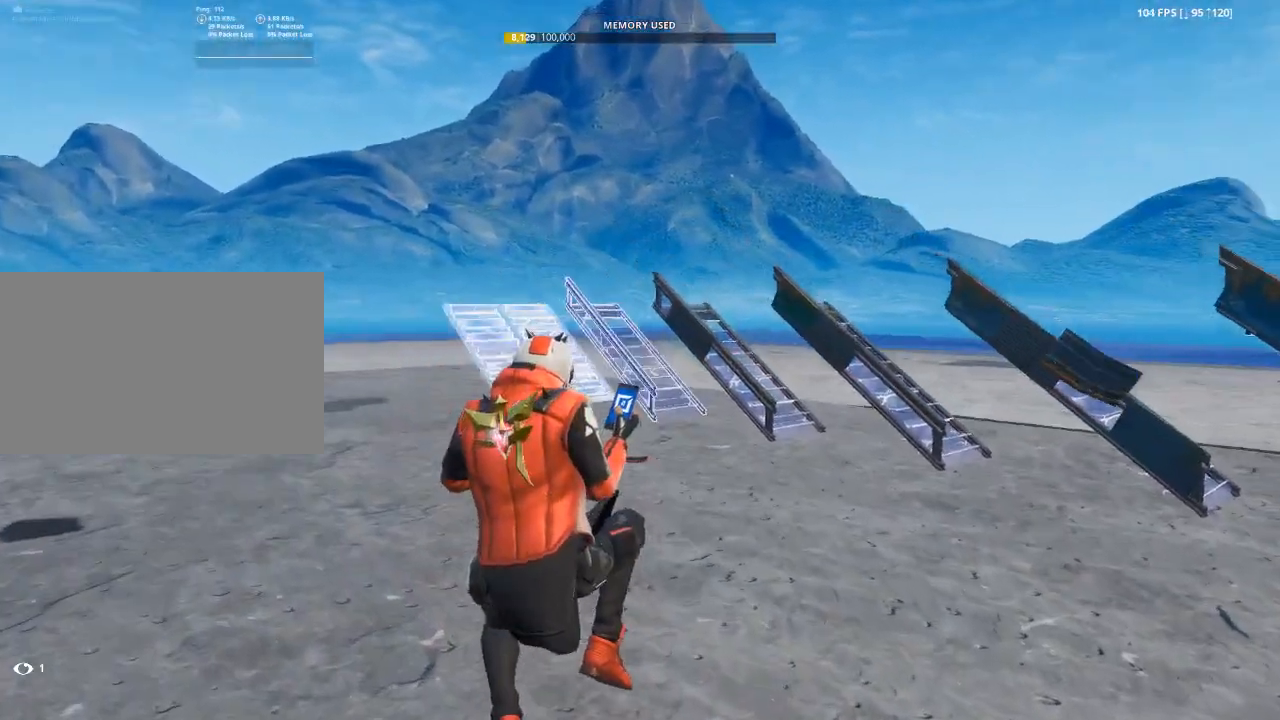
{"keys": ["w"], "mouse": [], "mouse_move": "up", "events": []}
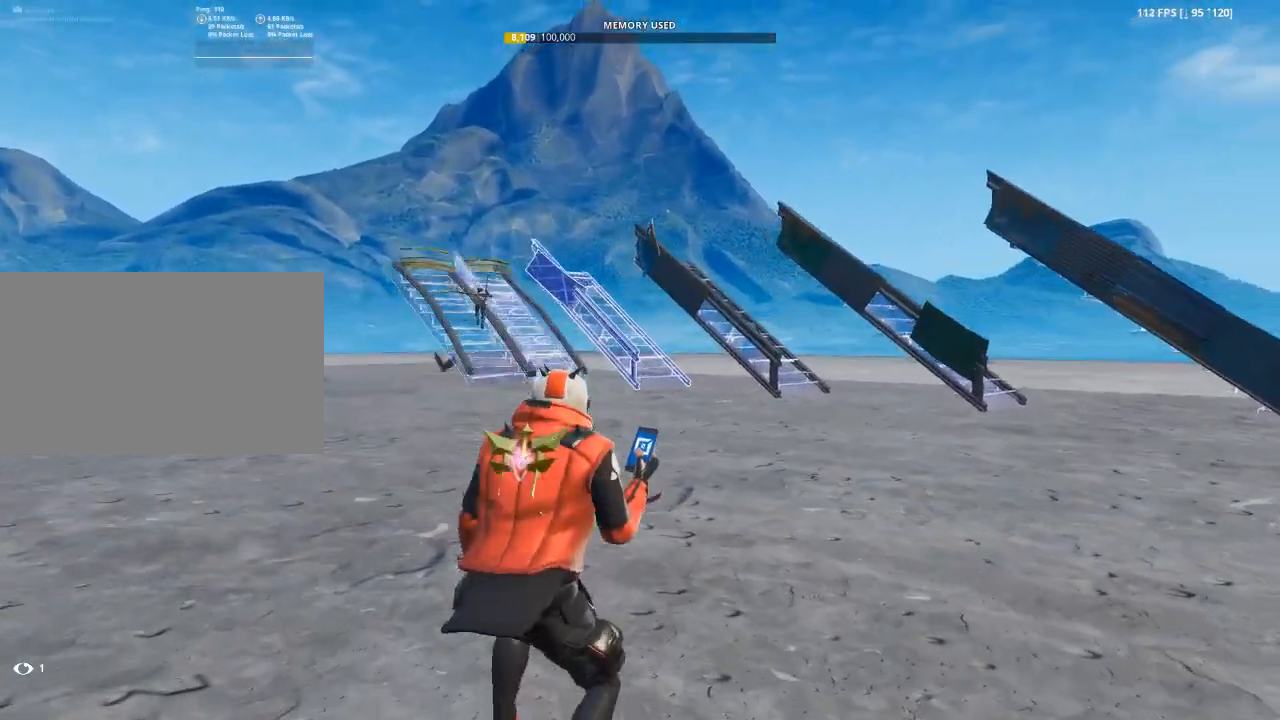
{"keys": [], "mouse": [], "mouse_move": "still", "events": [[133, "w", "up"], [317, "mouse_right", "down"], [467, "mouse_right", "up"]]}